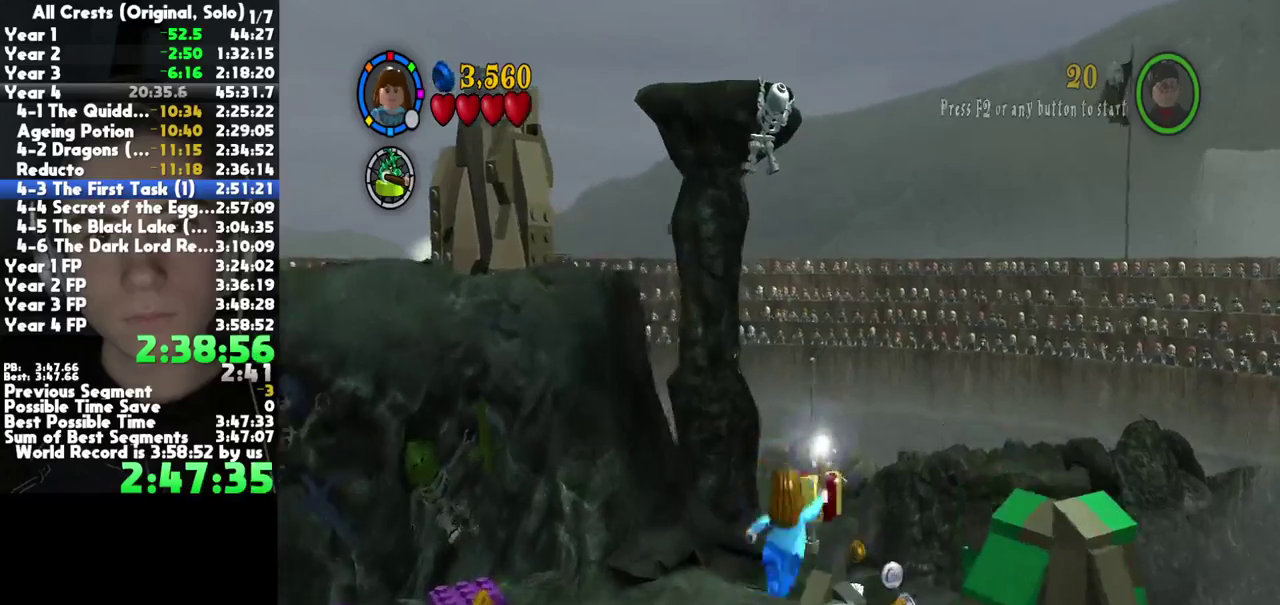
Gameplay with a controller (Xbox layout); each line is a JSON object with the inputs held at the frame after it. "events" lists button and stick changes between this image and that frame as [ms after this image, input, new state], when the widget could be followed in between. Not read: L3 R3 left_stick right_stick.
{"buttons": [], "events": [[100, "A", "up"]]}
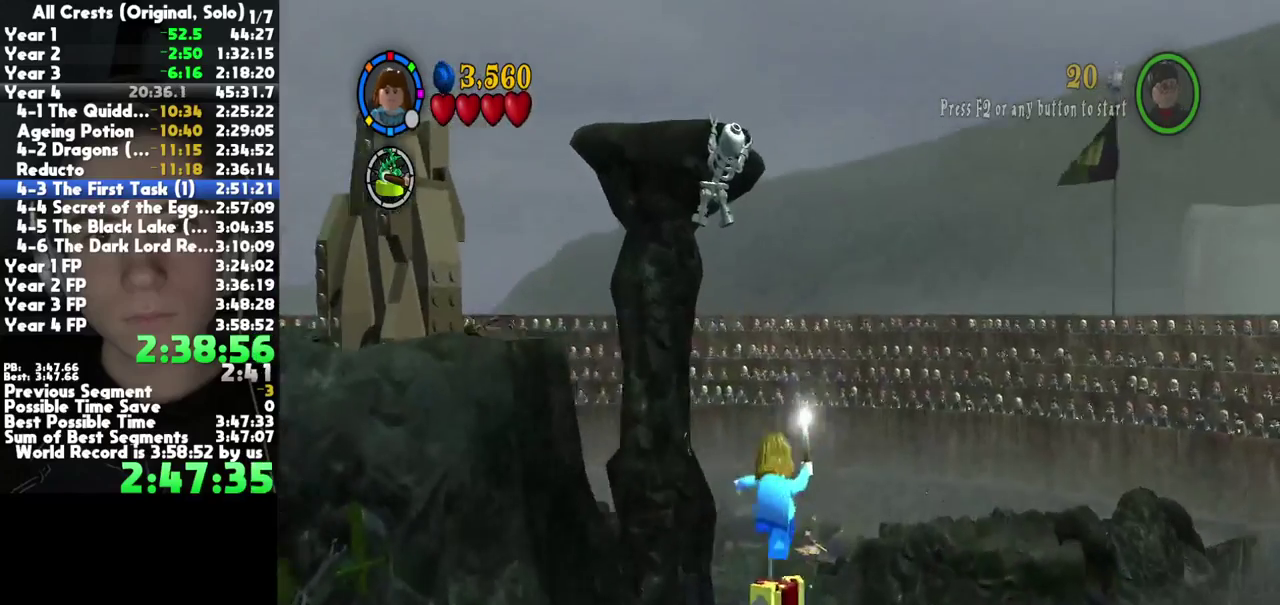
{"buttons": ["L1", "L2"], "events": [[467, "L1", "down"], [467, "L2", "down"]]}
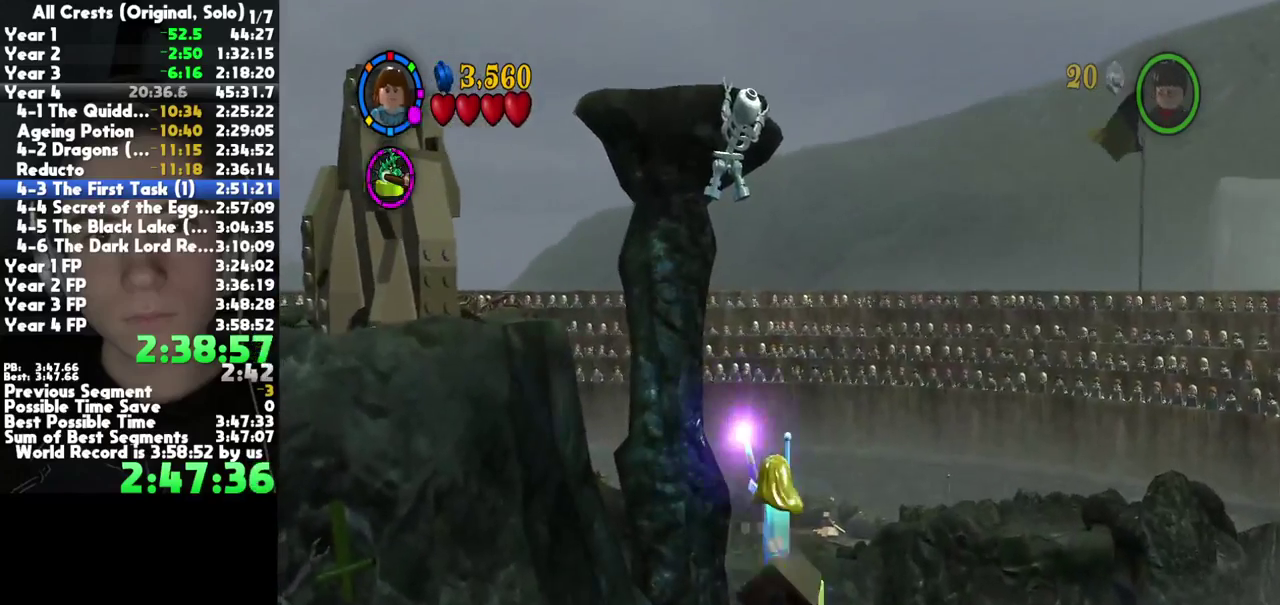
{"buttons": ["A"]}
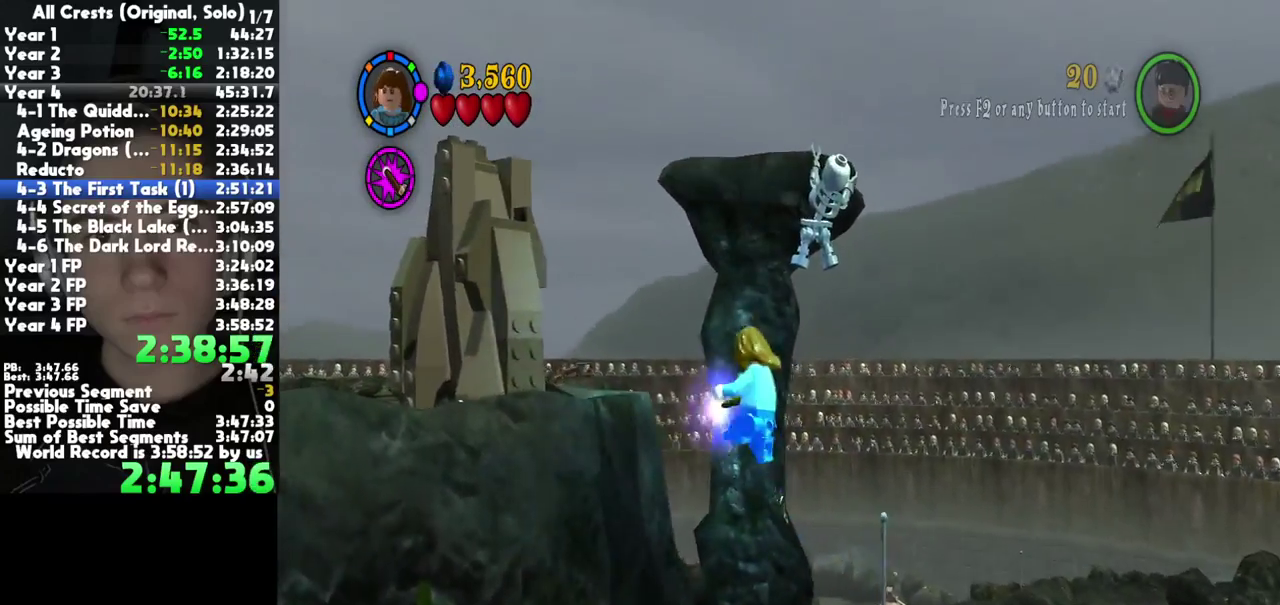
{"buttons": [], "events": [[67, "A", "up"], [133, "A", "down"], [233, "A", "up"], [317, "A", "down"], [433, "A", "up"]]}
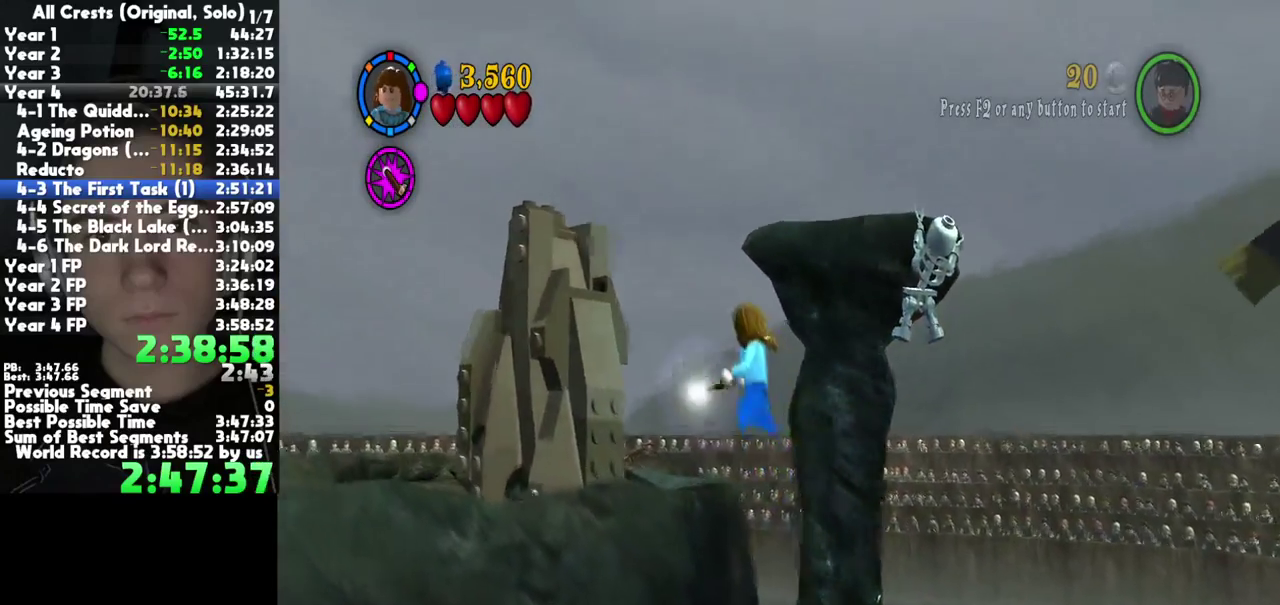
{"buttons": ["A"], "events": [[17, "A", "down"], [133, "A", "up"], [217, "A", "down"], [317, "A", "up"], [417, "A", "down"]]}
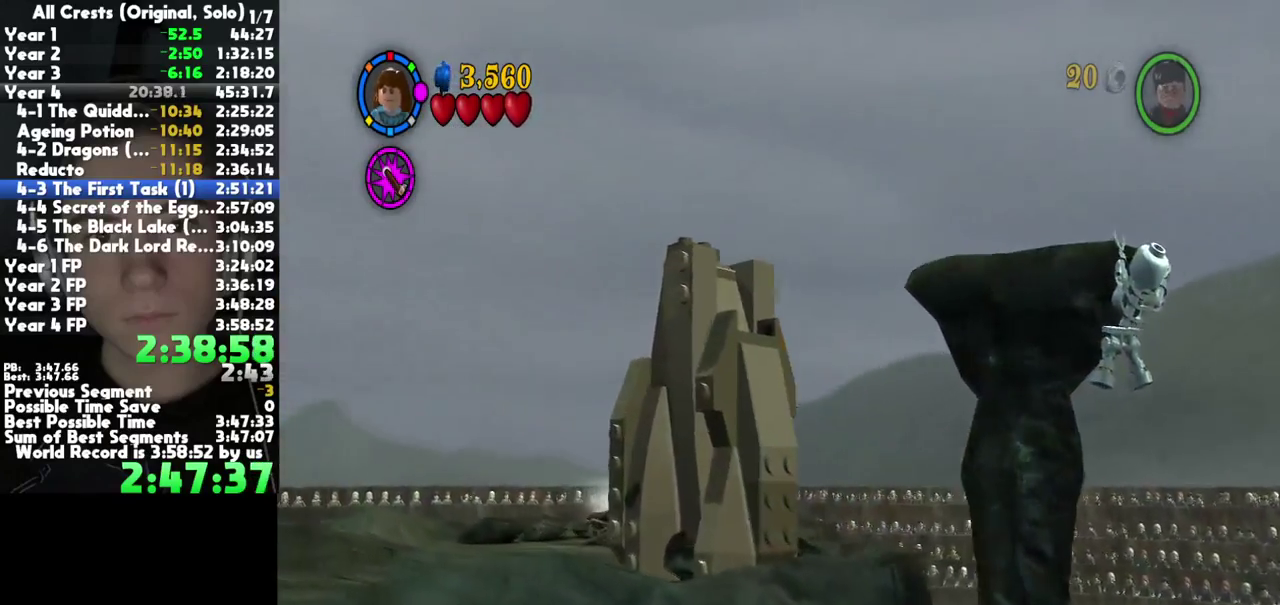
{"buttons": ["A"], "events": []}
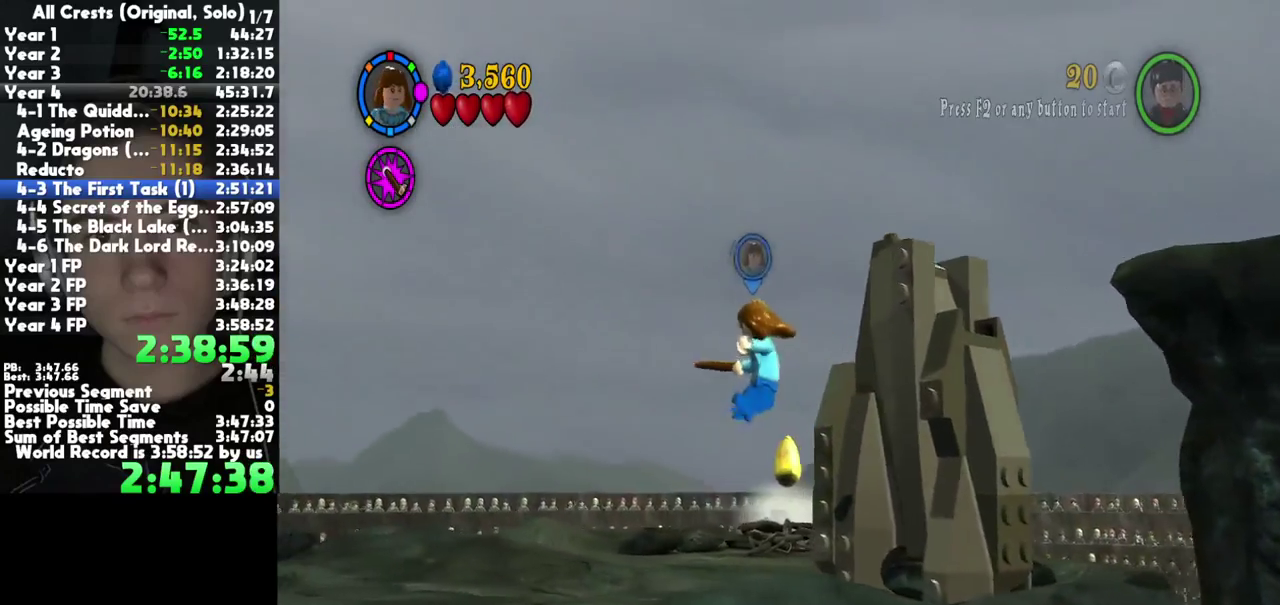
{"buttons": [], "events": [[83, "A", "up"], [200, "A", "down"], [267, "A", "up"]]}
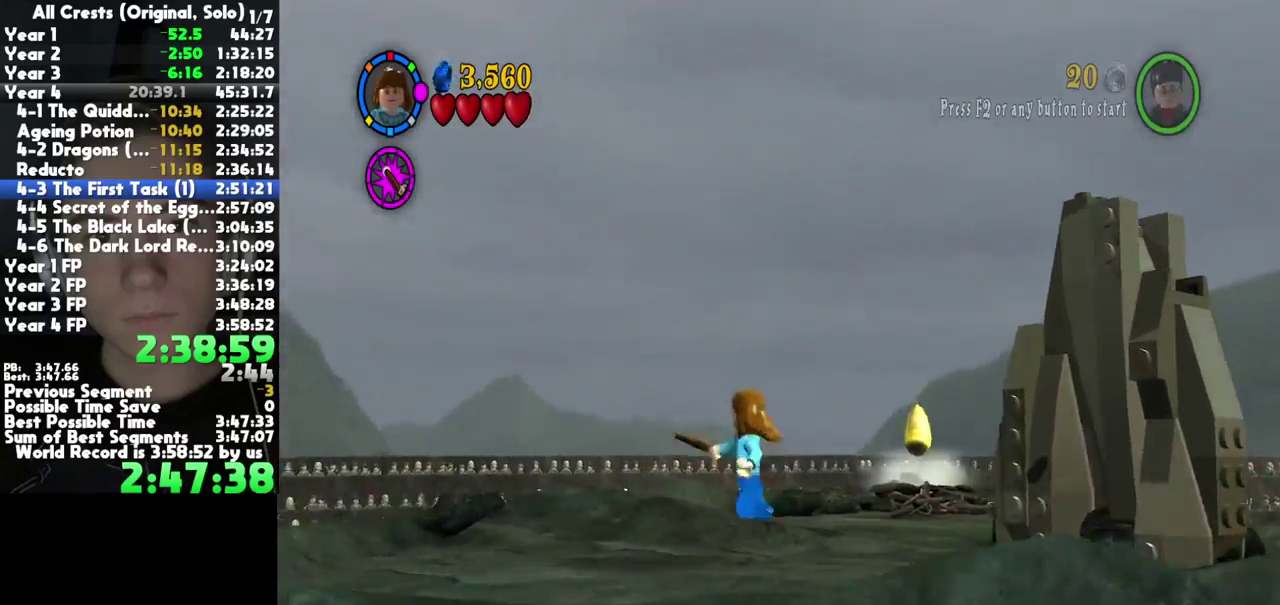
{"buttons": ["A"], "events": [[300, "A", "down"], [367, "A", "up"], [450, "A", "down"]]}
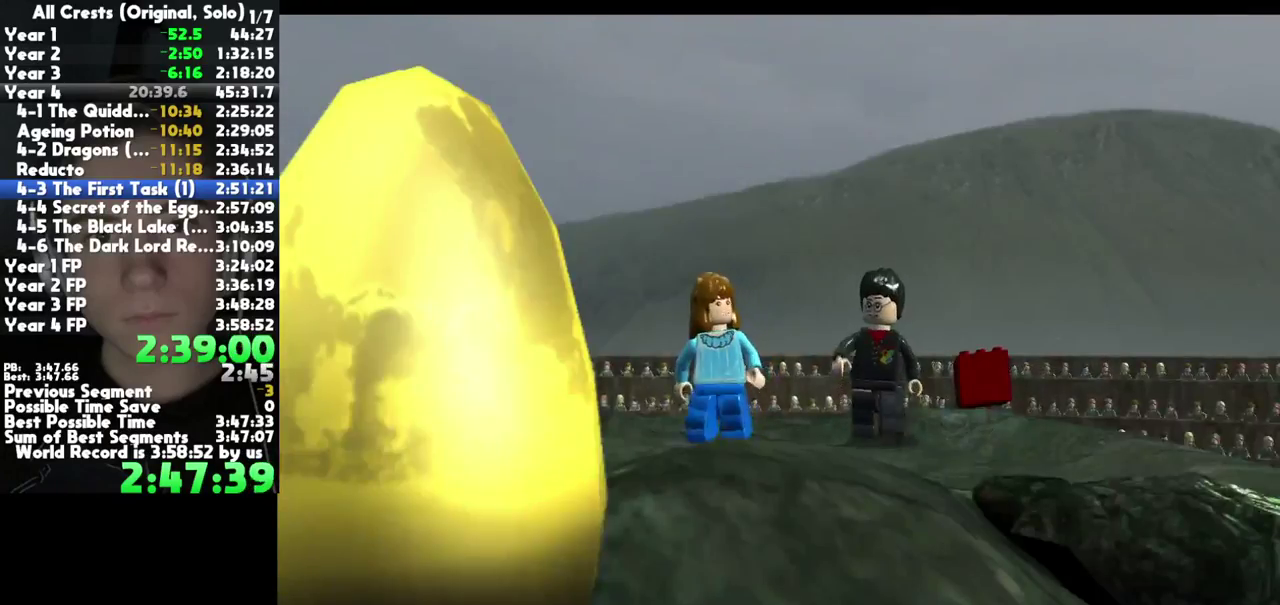
{"buttons": ["A"], "events": []}
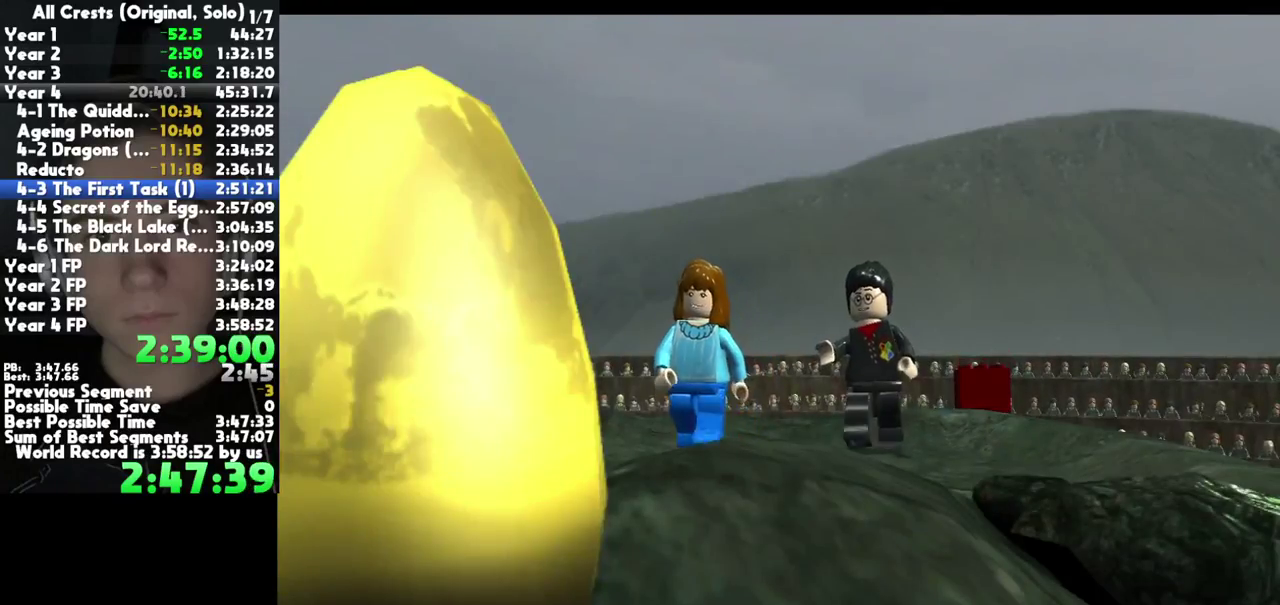
{"buttons": [], "events": [[17, "A", "up"], [83, "A", "down"], [200, "A", "up"], [217, "A", "down"], [317, "A", "up"], [400, "A", "down"], [500, "A", "up"]]}
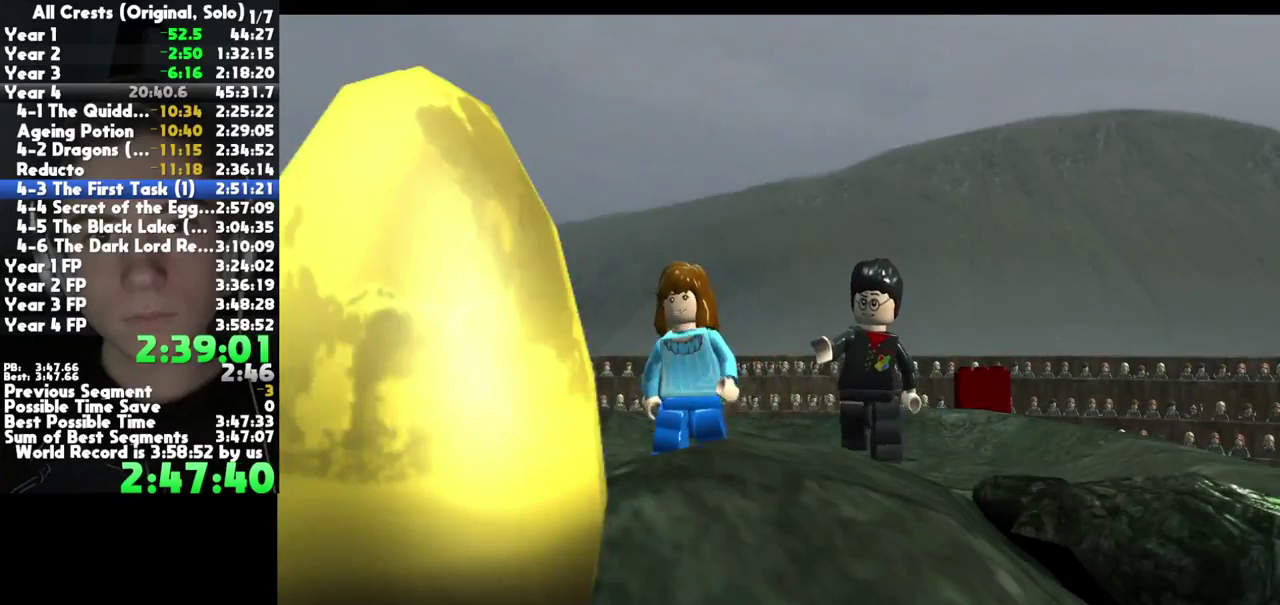
{"buttons": ["A"], "events": [[83, "A", "down"], [150, "A", "up"], [250, "A", "down"], [350, "A", "up"], [417, "A", "down"]]}
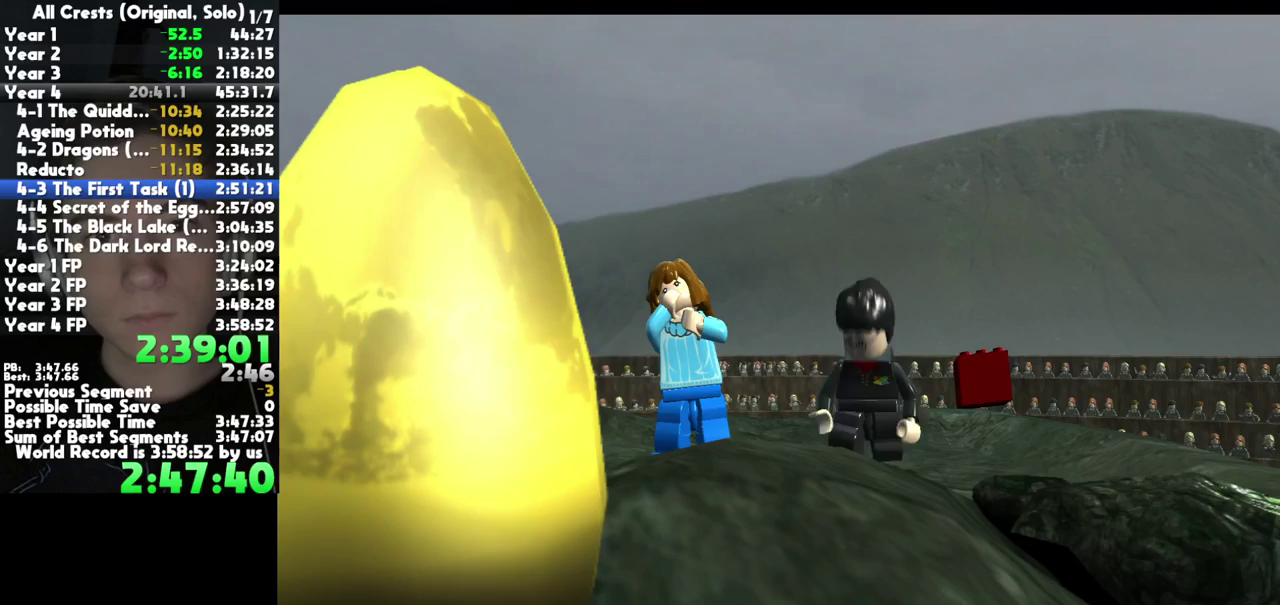
{"buttons": ["A"], "events": []}
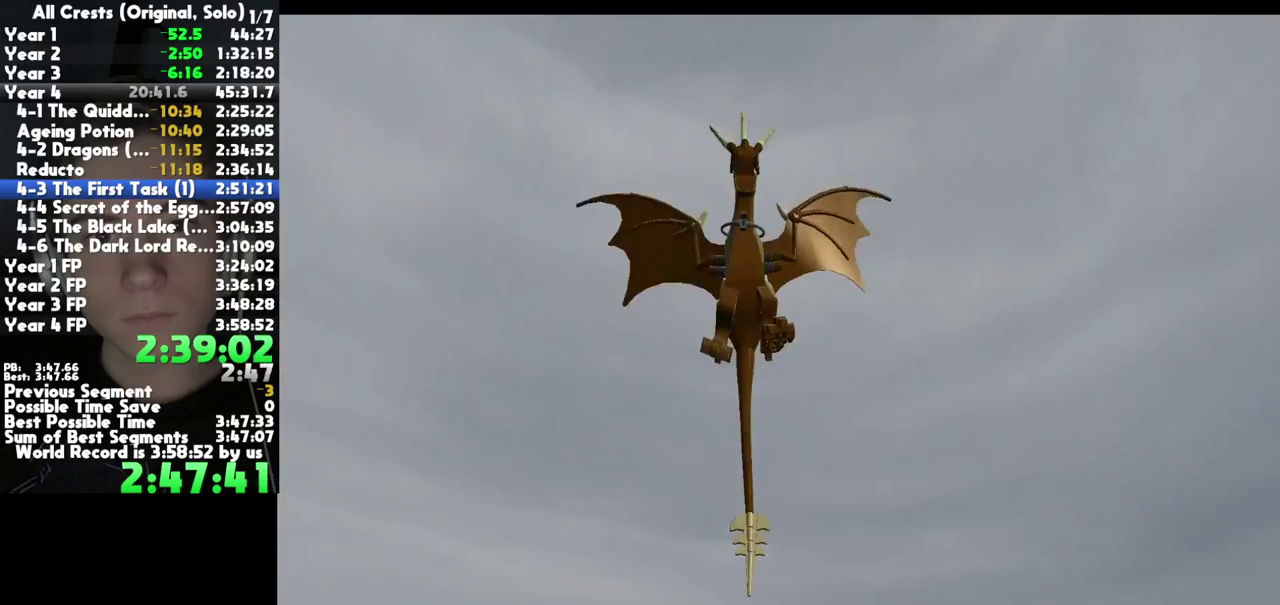
{"buttons": ["A"], "events": []}
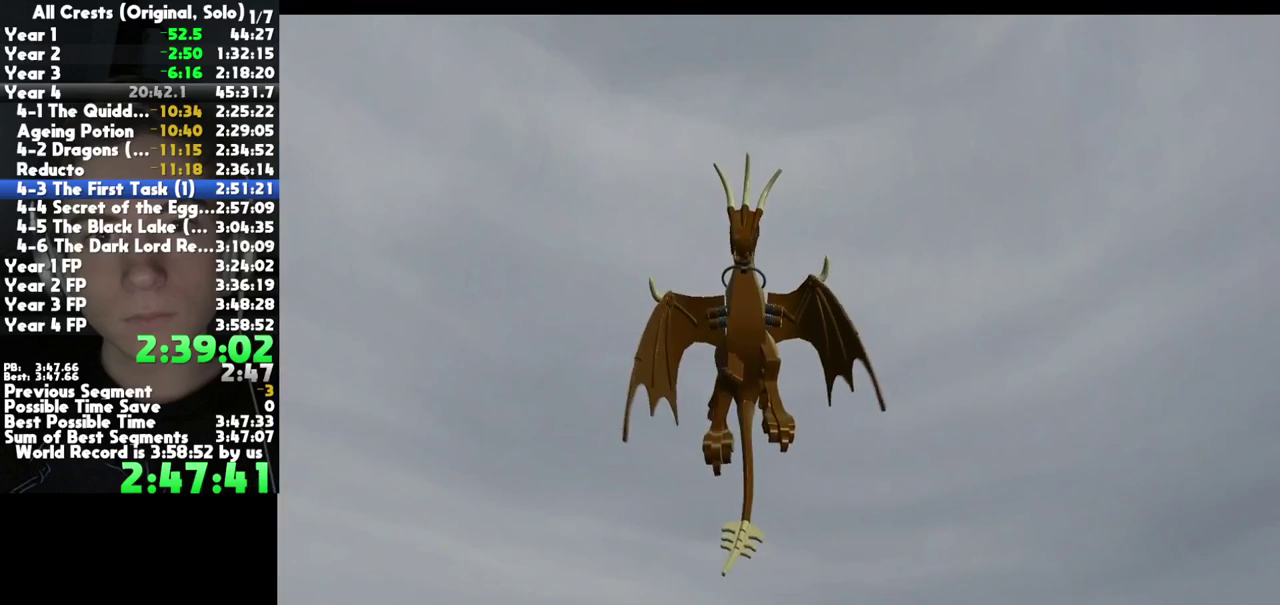
{"buttons": ["A"], "events": []}
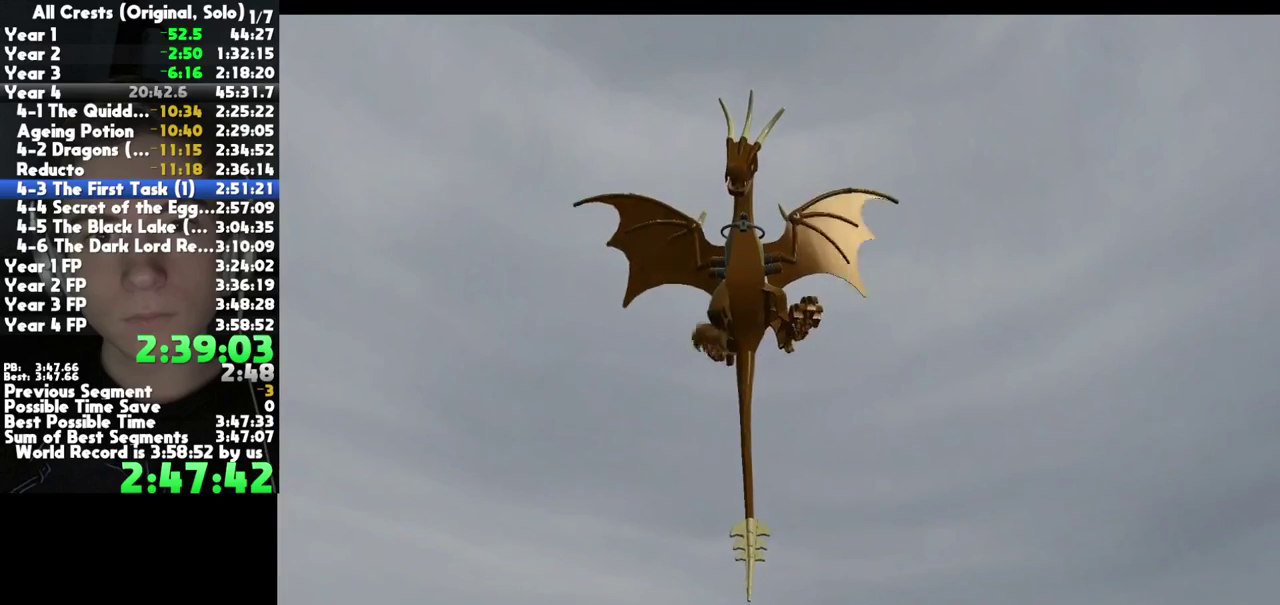
{"buttons": [], "events": [[67, "A", "up"], [150, "A", "down"], [250, "A", "up"], [333, "A", "down"], [417, "A", "up"]]}